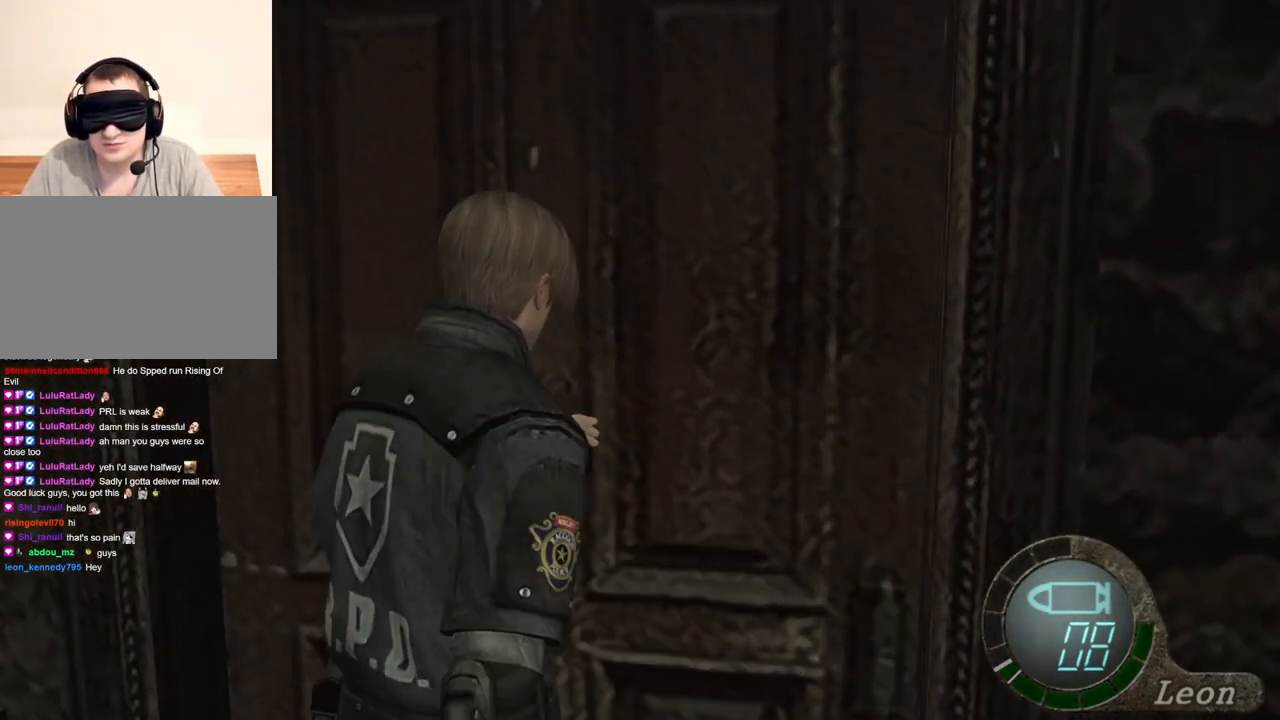
Gameplay with keyboard and mouse; each line is a JSON object with the keys and mouse buttons held at the frame after it. "events" lists presses ("down") and releases ("up") of "1", "2", "3", "4", "5", "a", "alt", "b", "c", "ctrl", "d", "e", "f", "g", "q", "r", "s", "shift", "space", "t", "tab", "tilde", "v", "w", "x", "z", "mouse_left", "mouse_wheel", "mouse_right", "mouse_mb4" and "mouse_mb5" between this image and that frame as [ms after this image, input, new state], when the widget could be followed in between. "mouse_left", "mouse_wheel", "mouse_right", "mouse_mb4", "mouse_mb5" = the "left", "wheel", "right", "mb4", "mb5" buttons of the "mouse" list. No other keys are recorded. "wheel" means that the mouse wheel is clicked or scrolled. Mouse movement is not recorded.
{"keys": ["w"], "mouse": [], "events": []}
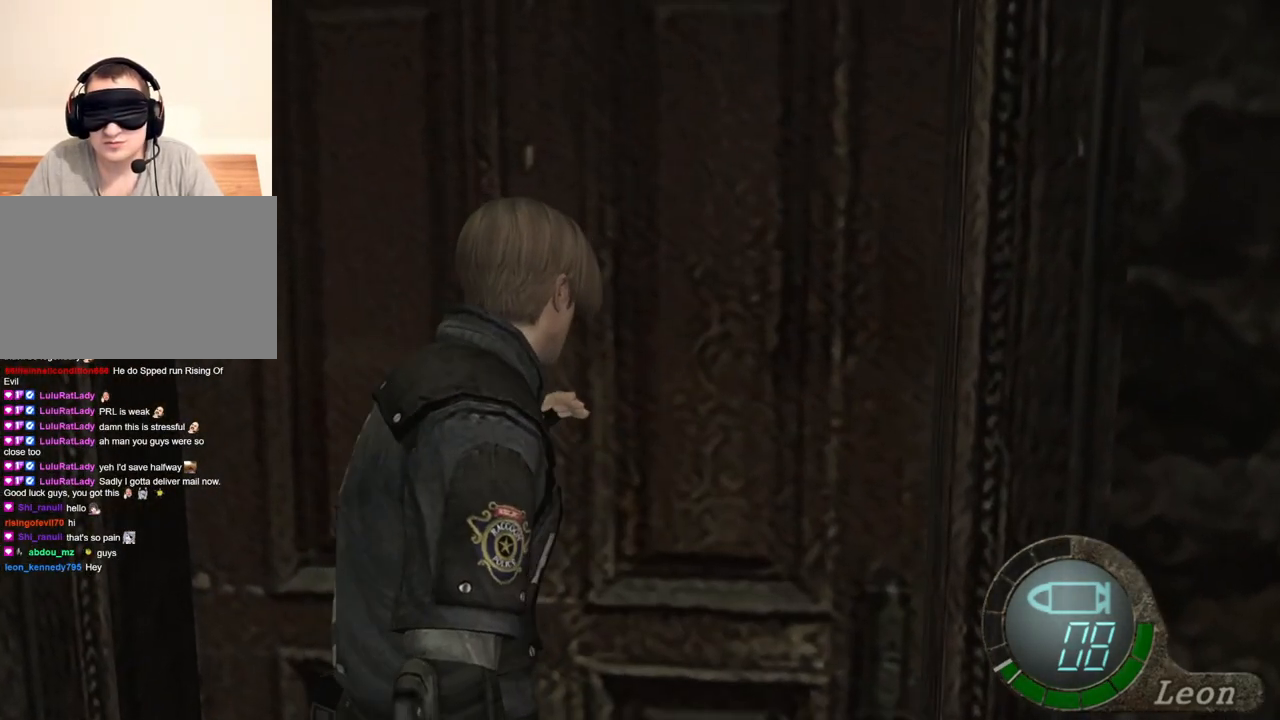
{"keys": ["w"], "mouse": [], "events": []}
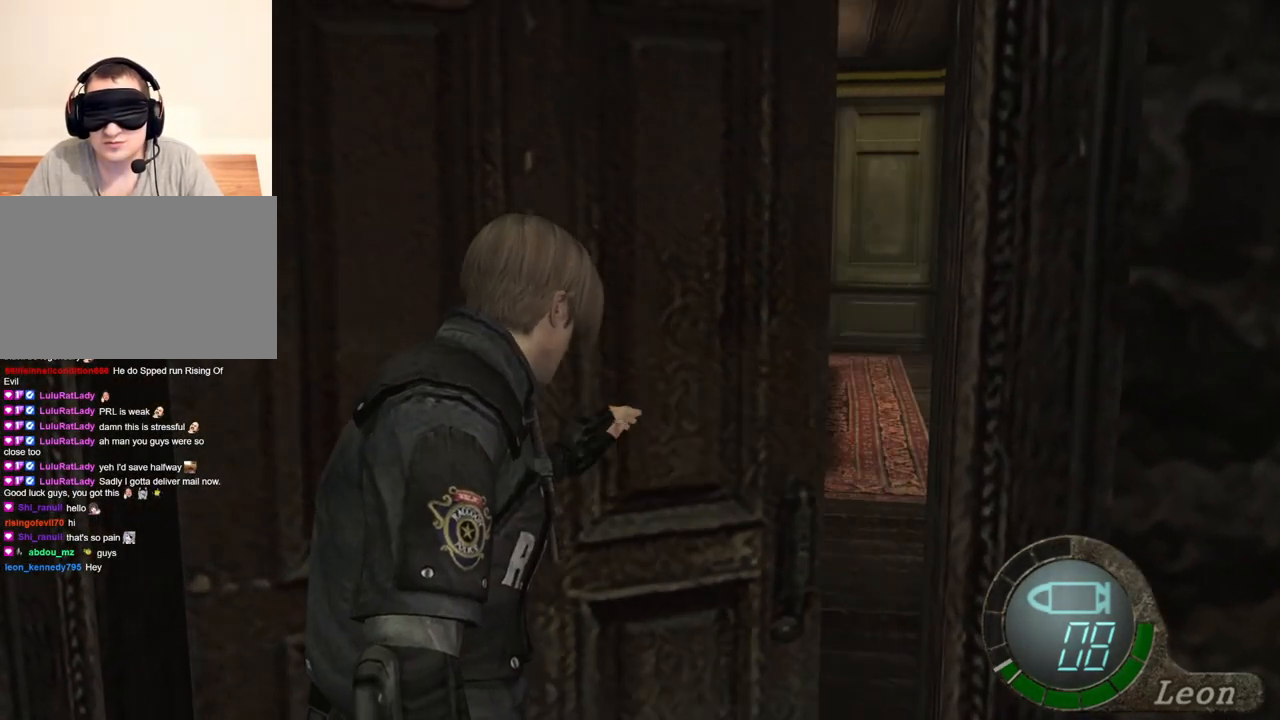
{"keys": ["w"], "mouse": [], "events": []}
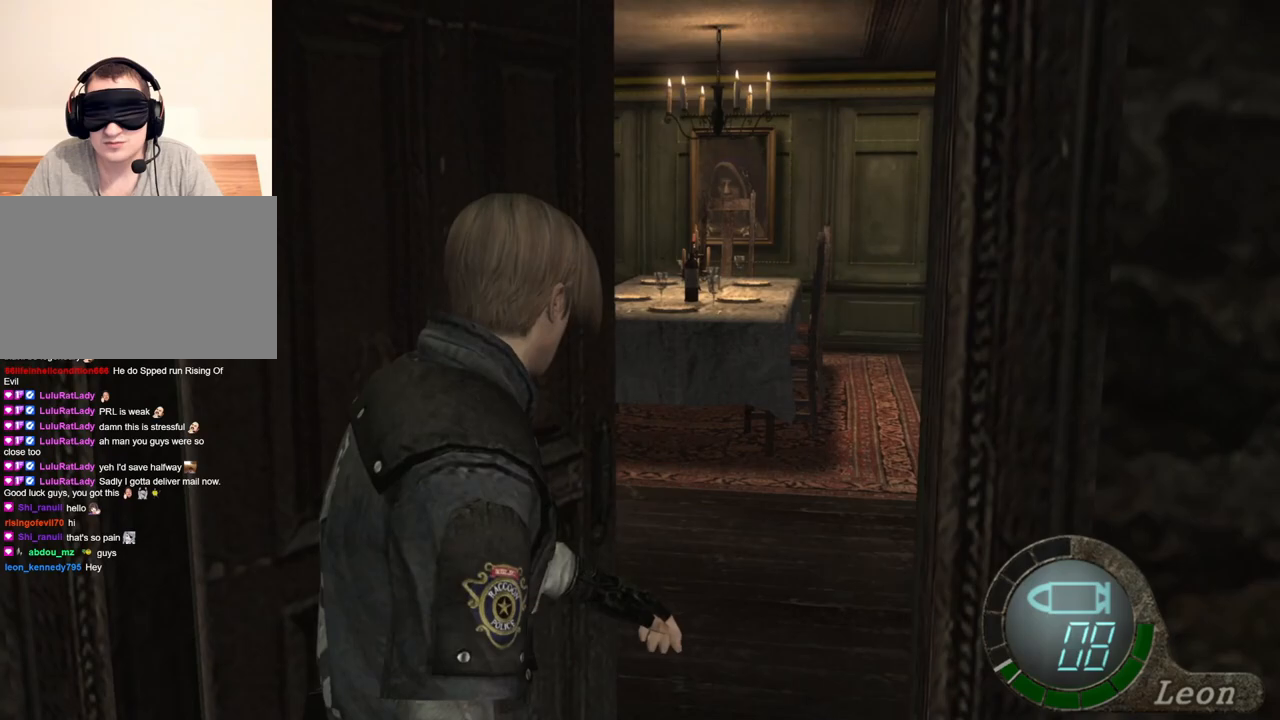
{"keys": ["w"], "mouse": [], "events": []}
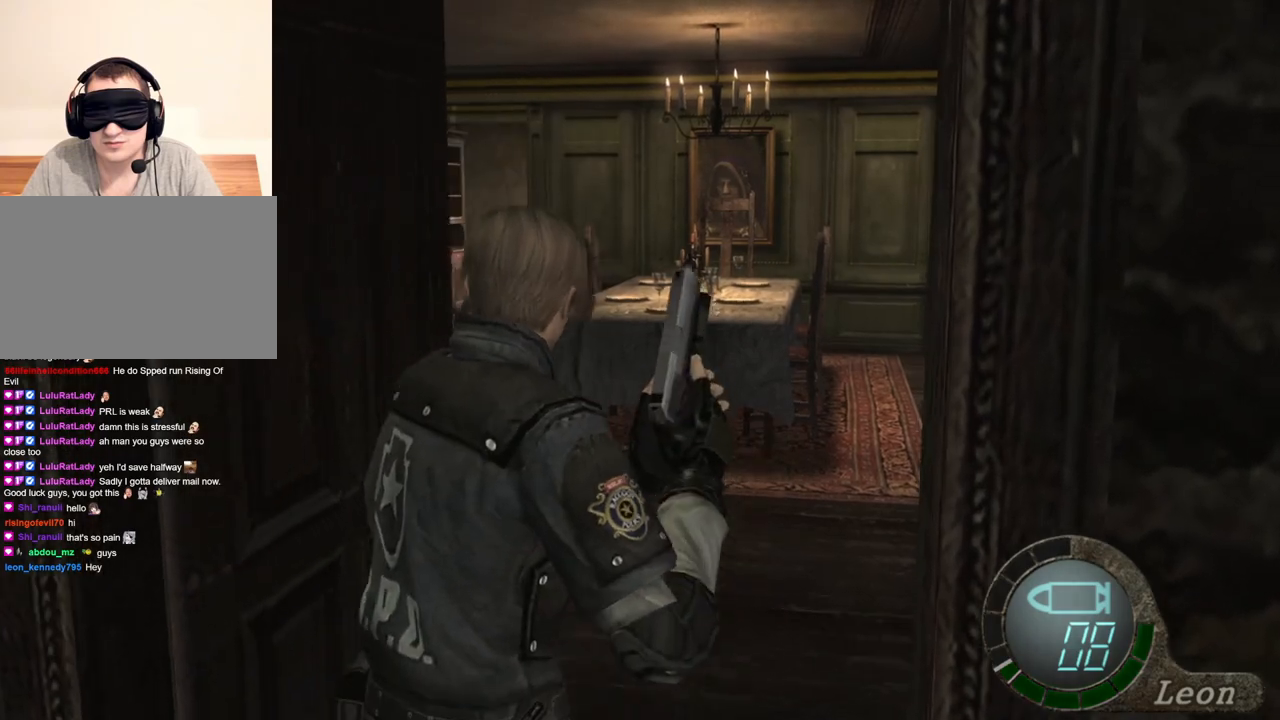
{"keys": ["w"], "mouse": [], "events": [[167, "a", "down"], [300, "a", "up"], [367, "a", "down"], [500, "a", "up"]]}
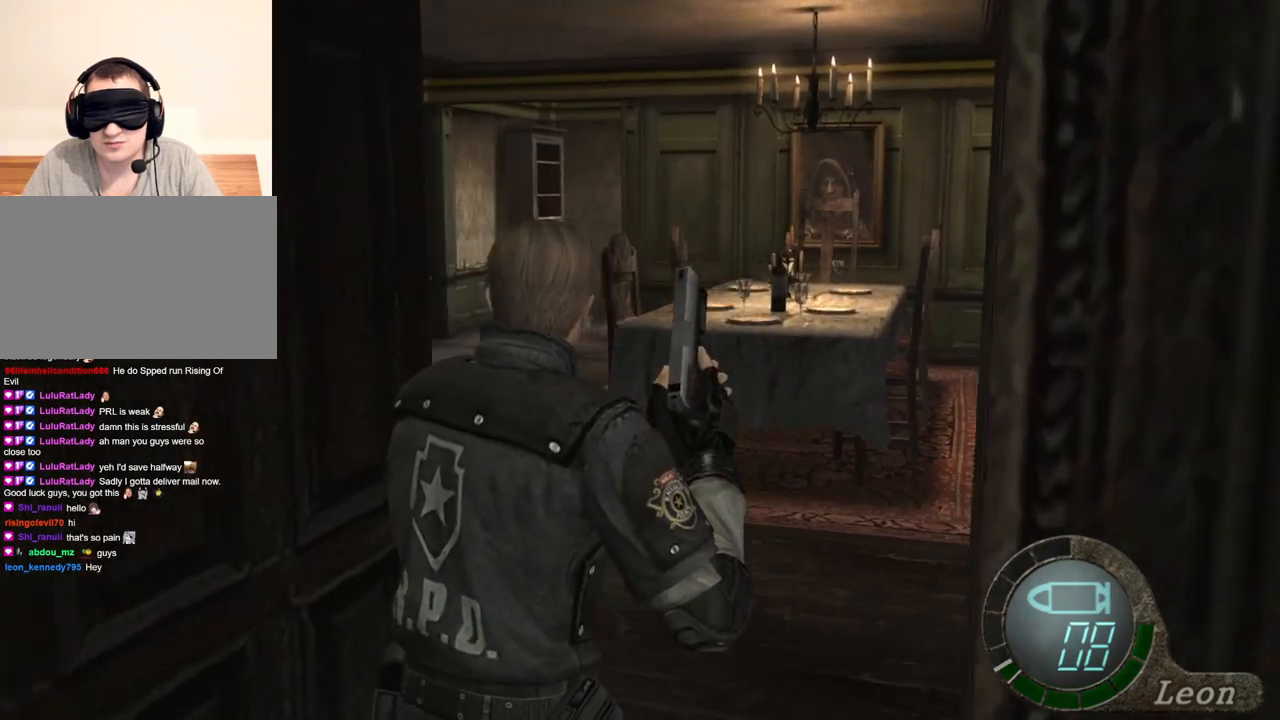
{"keys": ["shift", "w"], "mouse": [], "events": [[67, "shift", "down"]]}
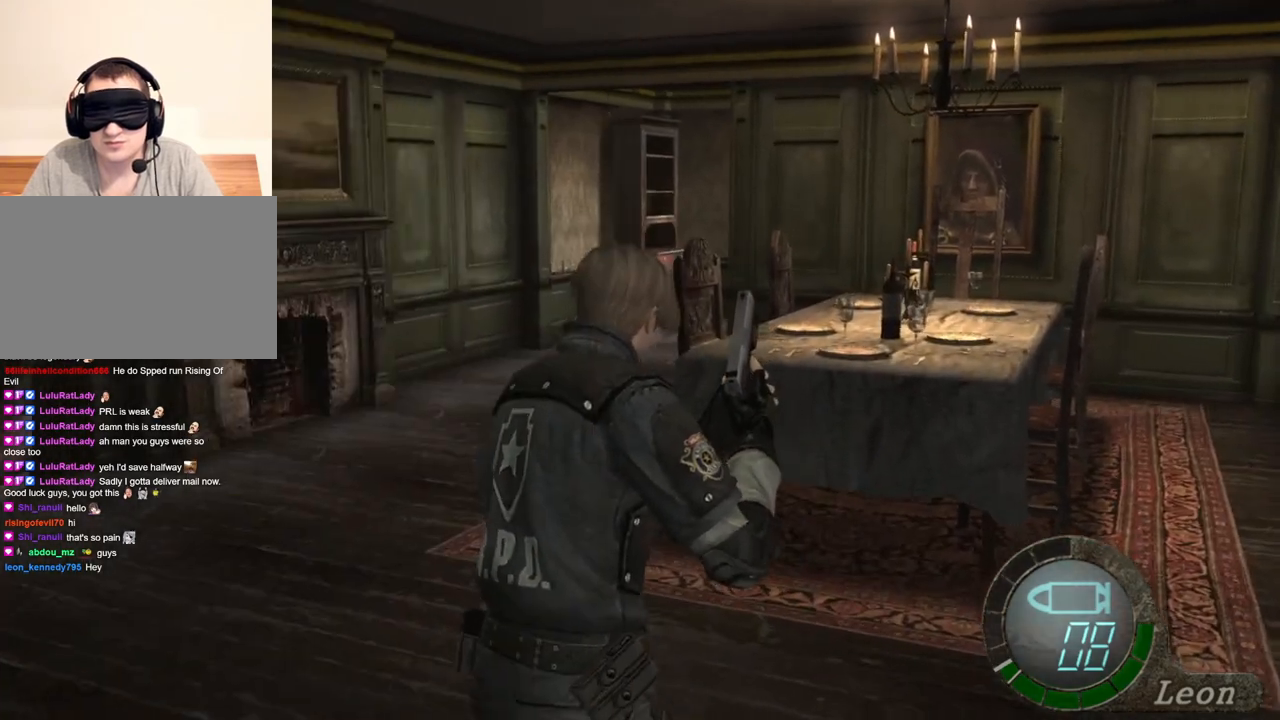
{"keys": ["shift", "w"], "mouse": [], "events": []}
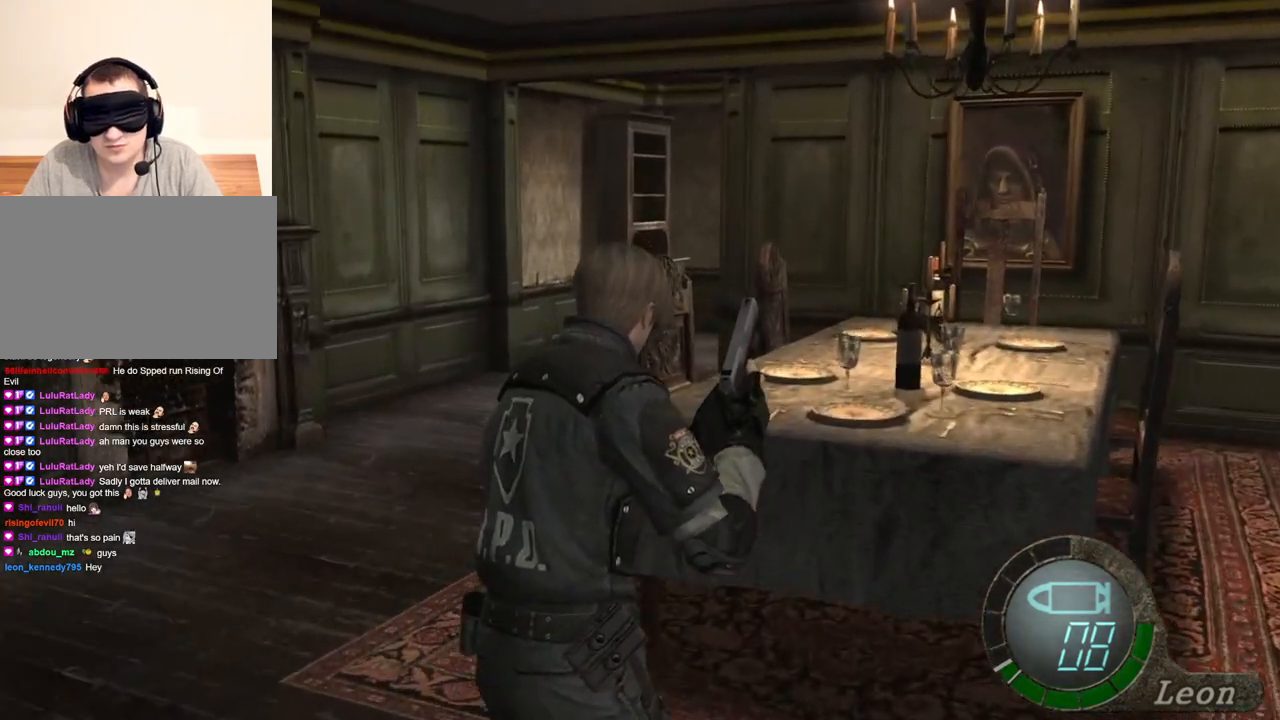
{"keys": ["shift", "w"], "mouse": [], "events": []}
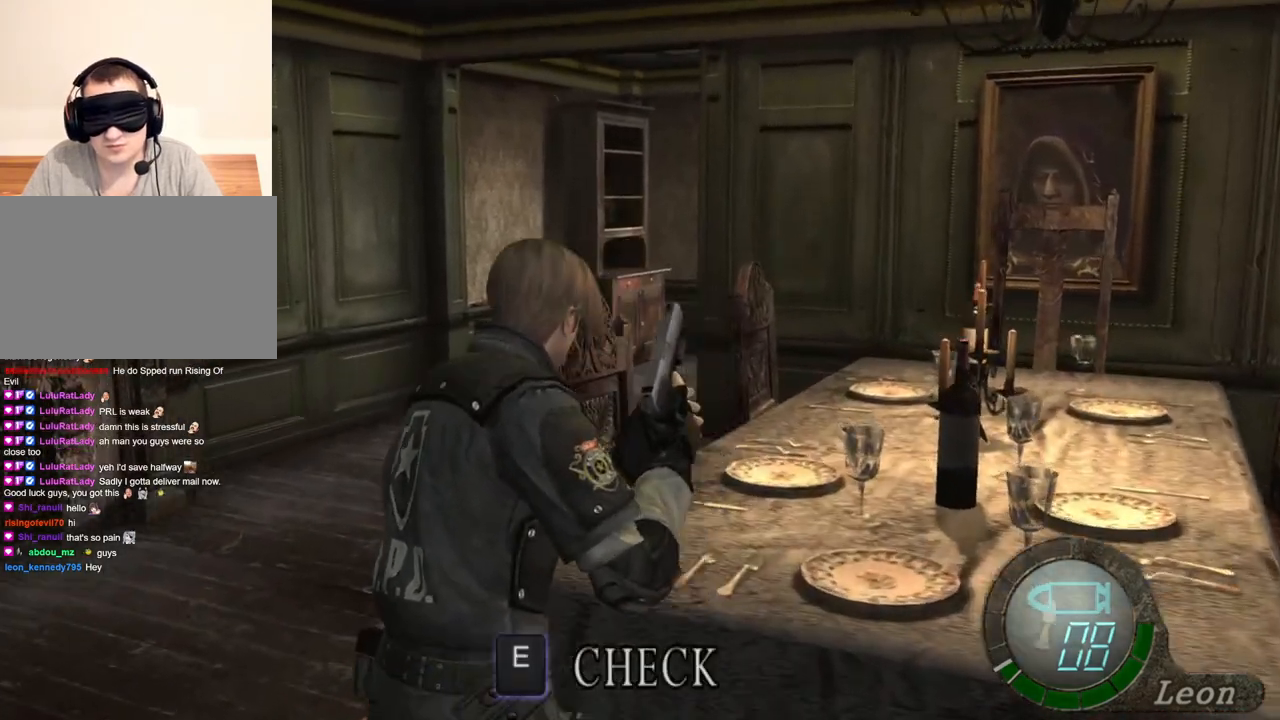
{"keys": ["s"], "mouse": [], "events": [[33, "shift", "up"], [33, "w", "up"], [67, "s", "down"], [100, "shift", "down"], [300, "shift", "up"]]}
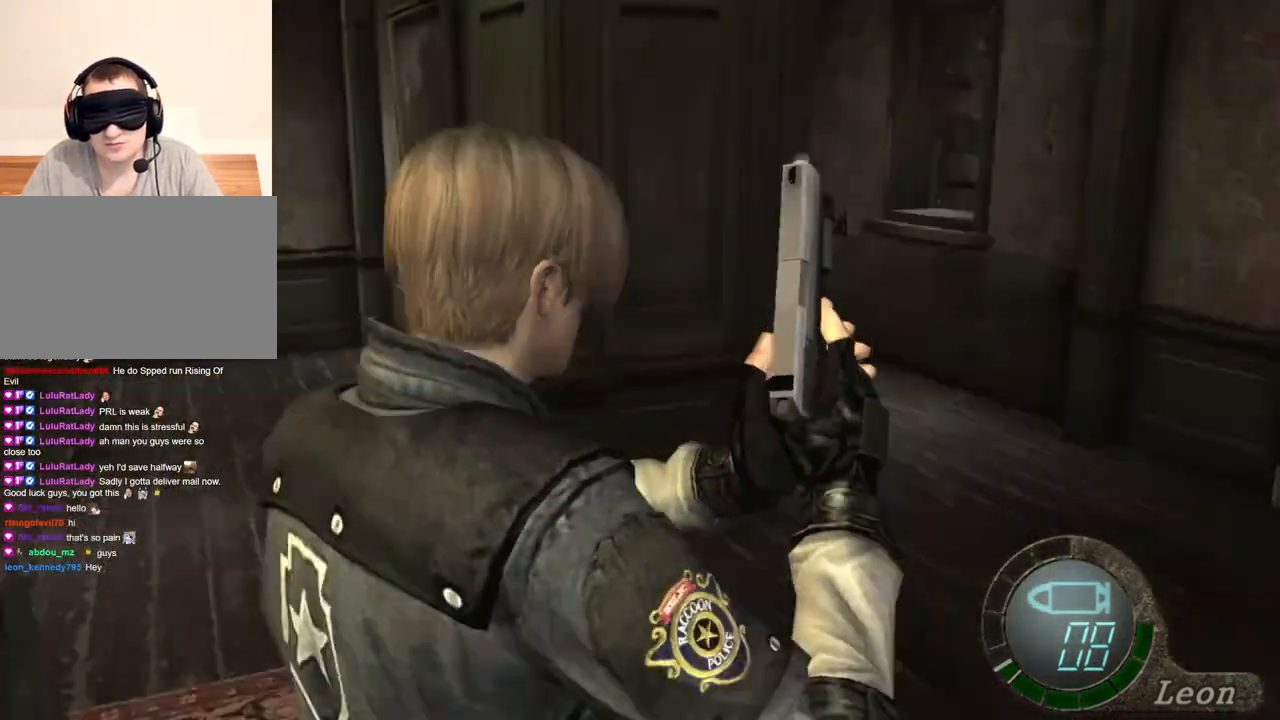
{"keys": ["s"], "mouse": [], "events": [[167, "s", "up"], [300, "s", "down"]]}
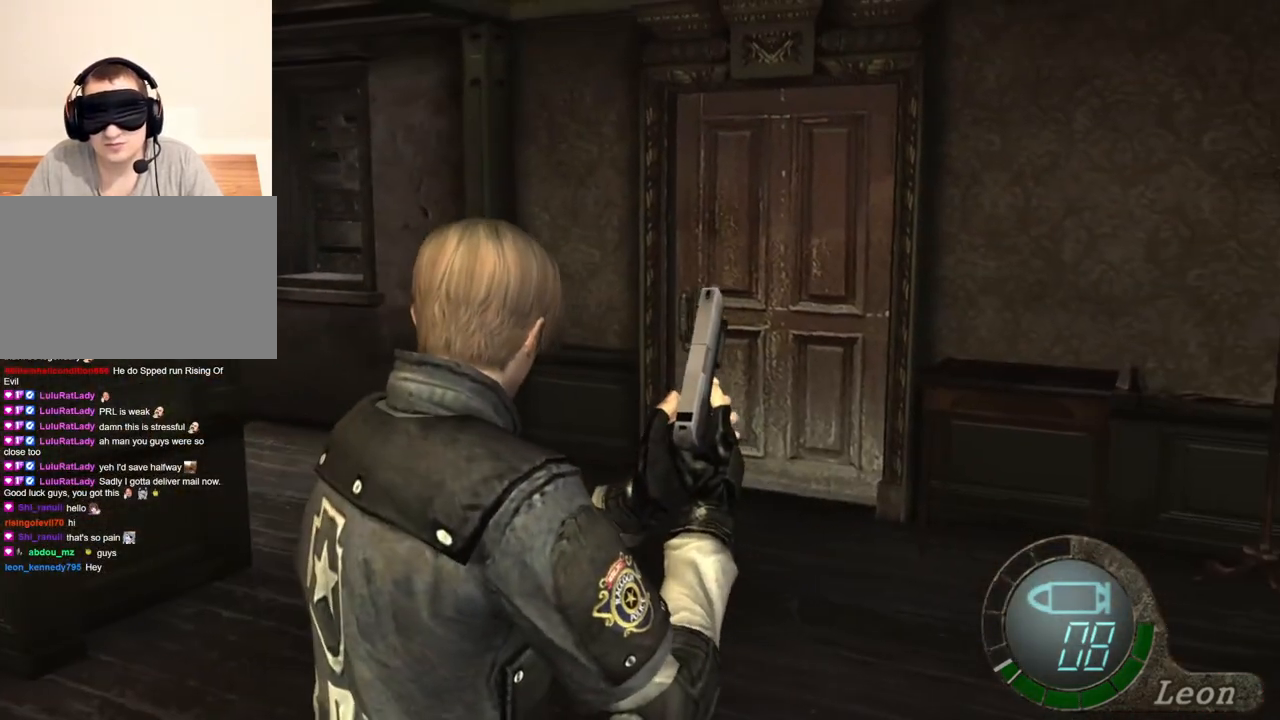
{"keys": ["s"], "mouse": [], "events": []}
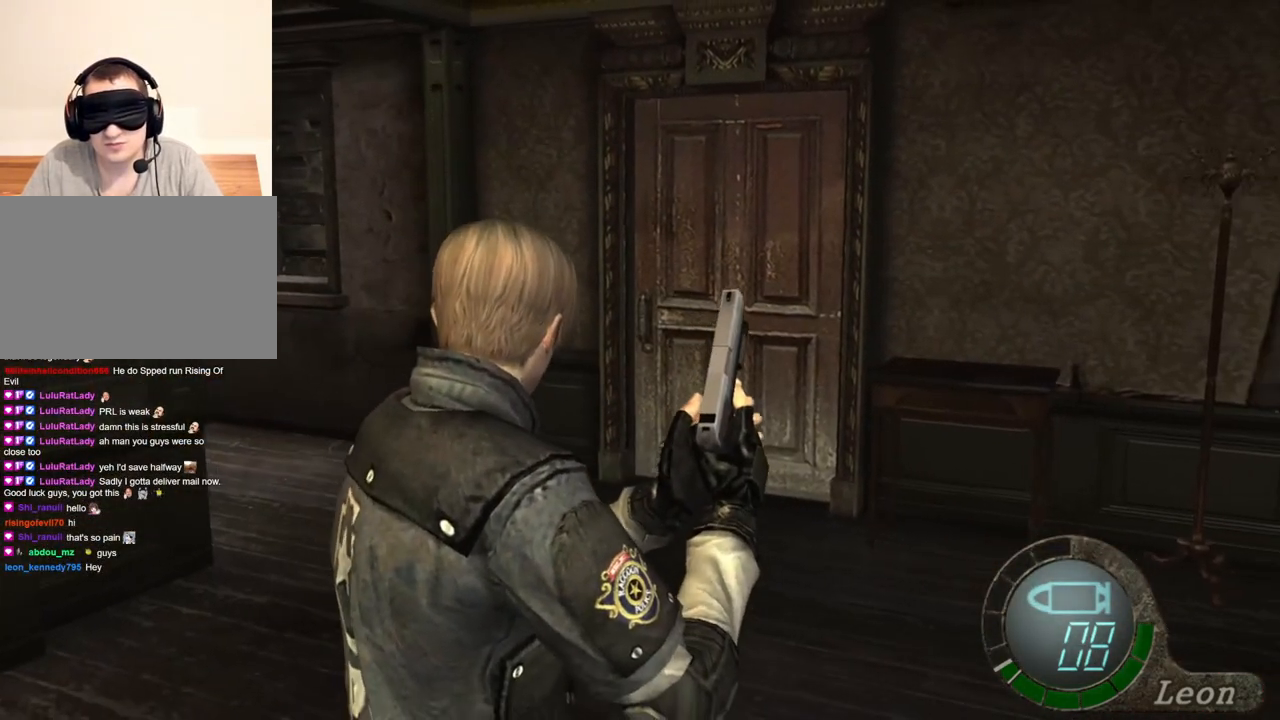
{"keys": ["s"], "mouse": [], "events": []}
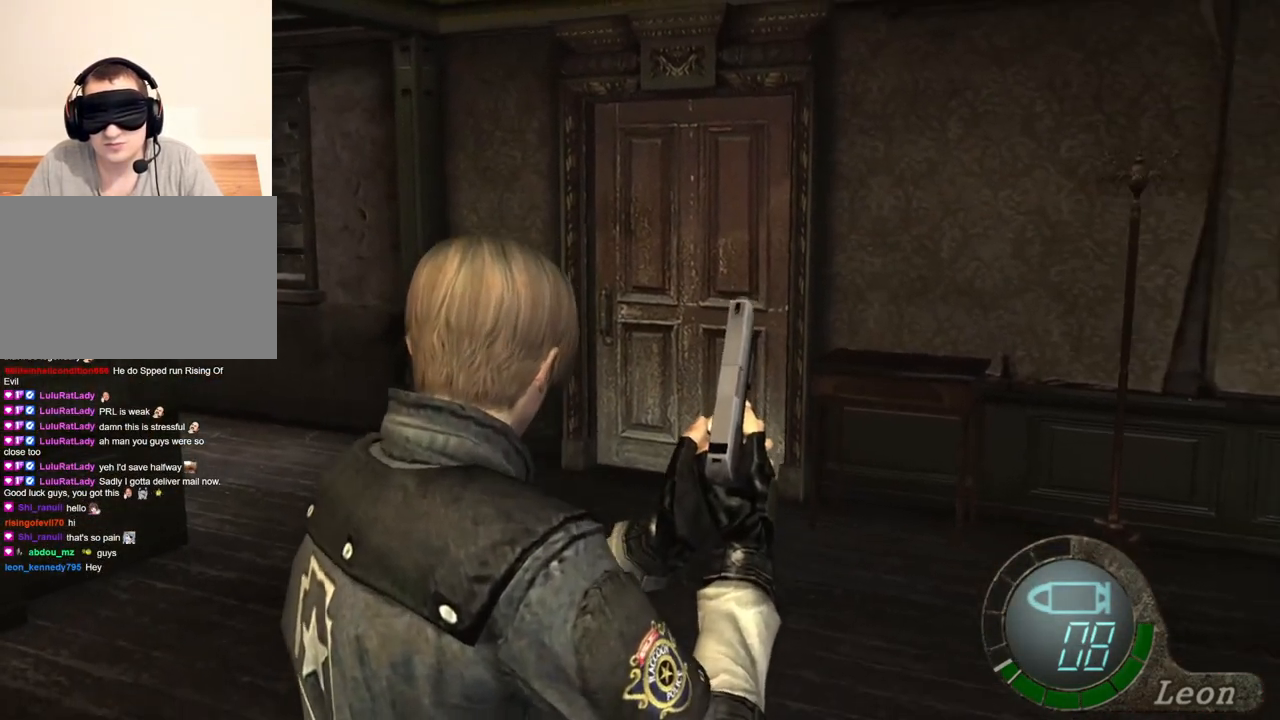
{"keys": ["tab"], "mouse": [], "events": [[500, "s", "up"], [500, "tab", "down"]]}
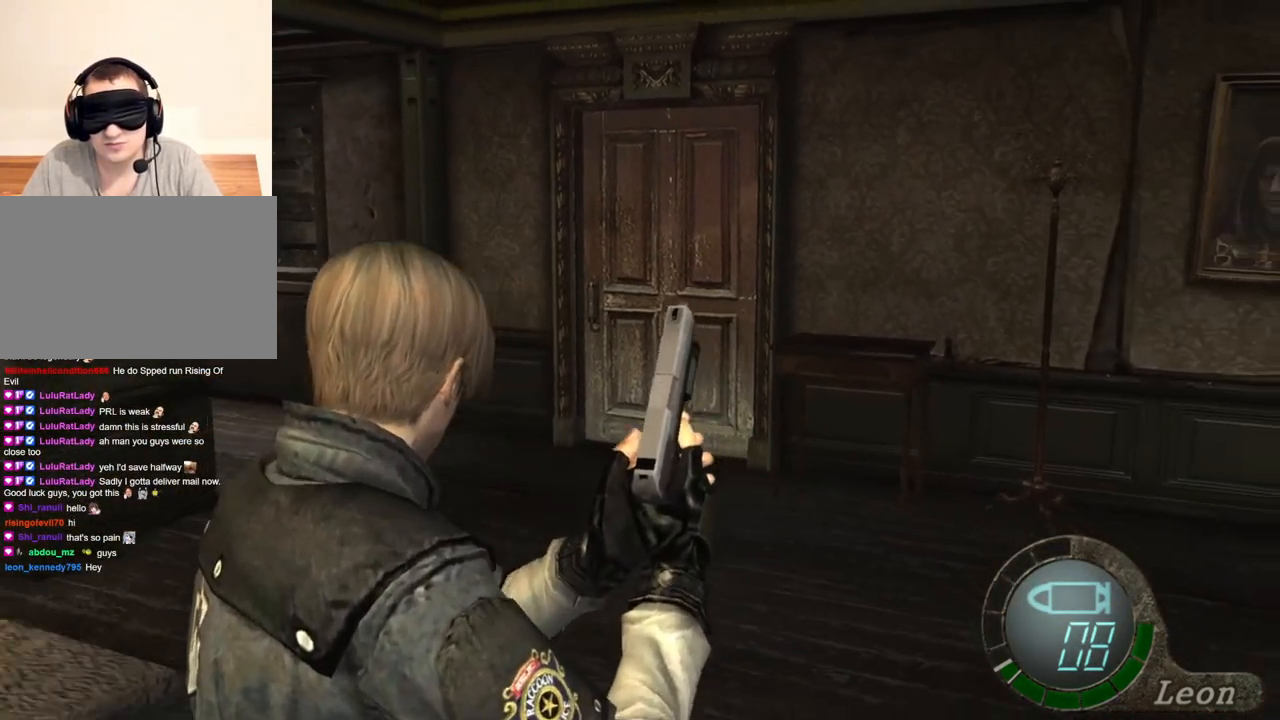
{"keys": [], "mouse": [], "events": [[67, "tab", "up"]]}
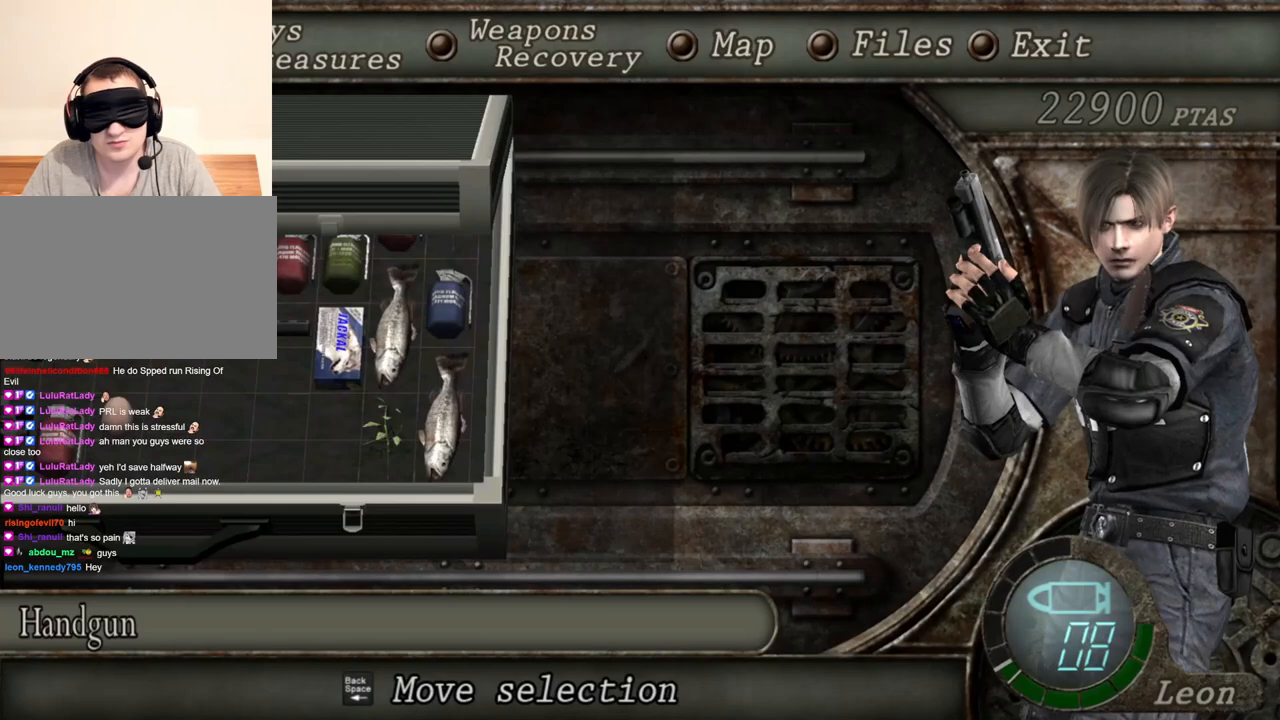
{"keys": ["s"], "mouse": [], "events": [[300, "s", "down"], [367, "s", "up"], [433, "s", "down"]]}
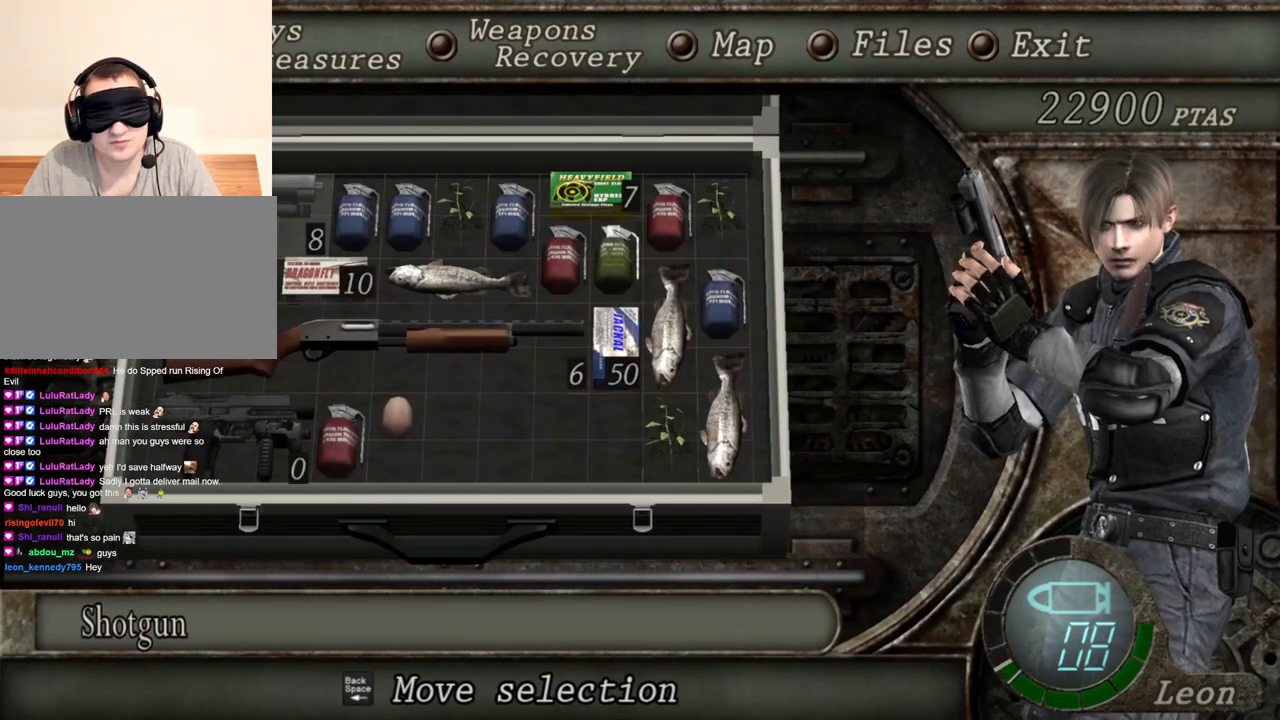
{"keys": [], "mouse": [], "events": [[67, "s", "up"], [167, "e", "down"], [267, "e", "up"], [300, "e", "down"], [400, "e", "up"]]}
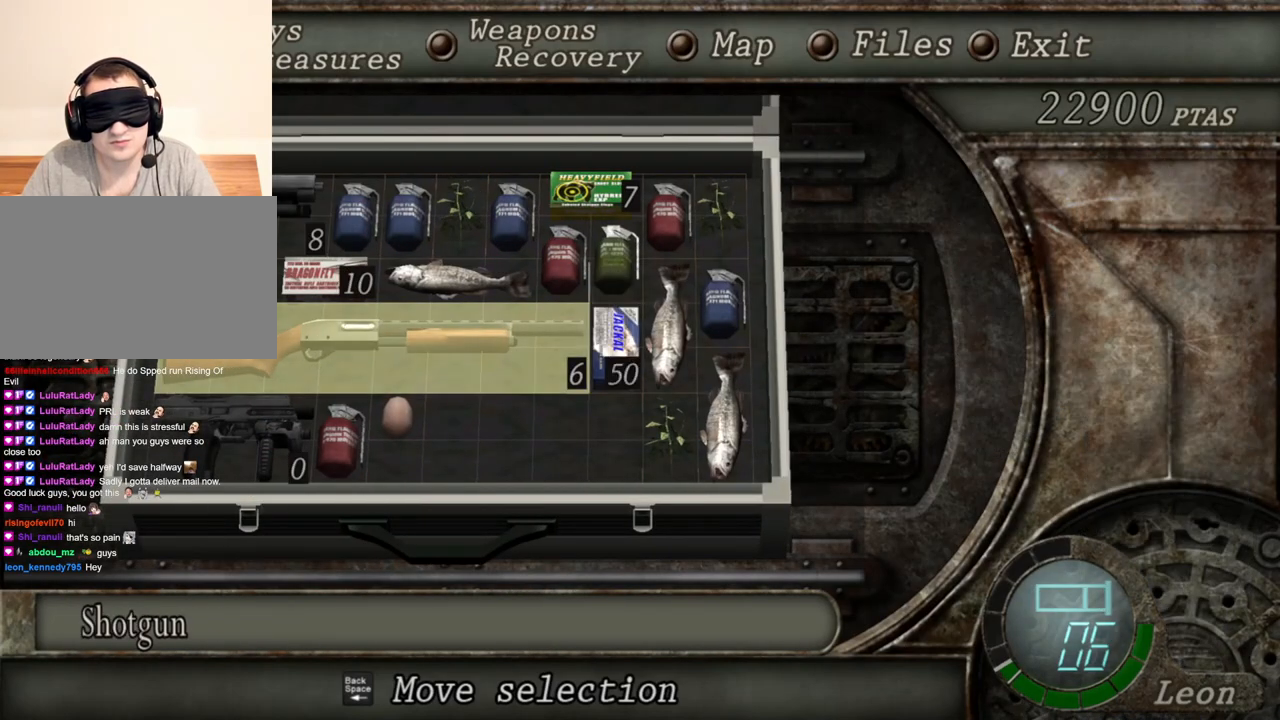
{"keys": [], "mouse": [], "events": []}
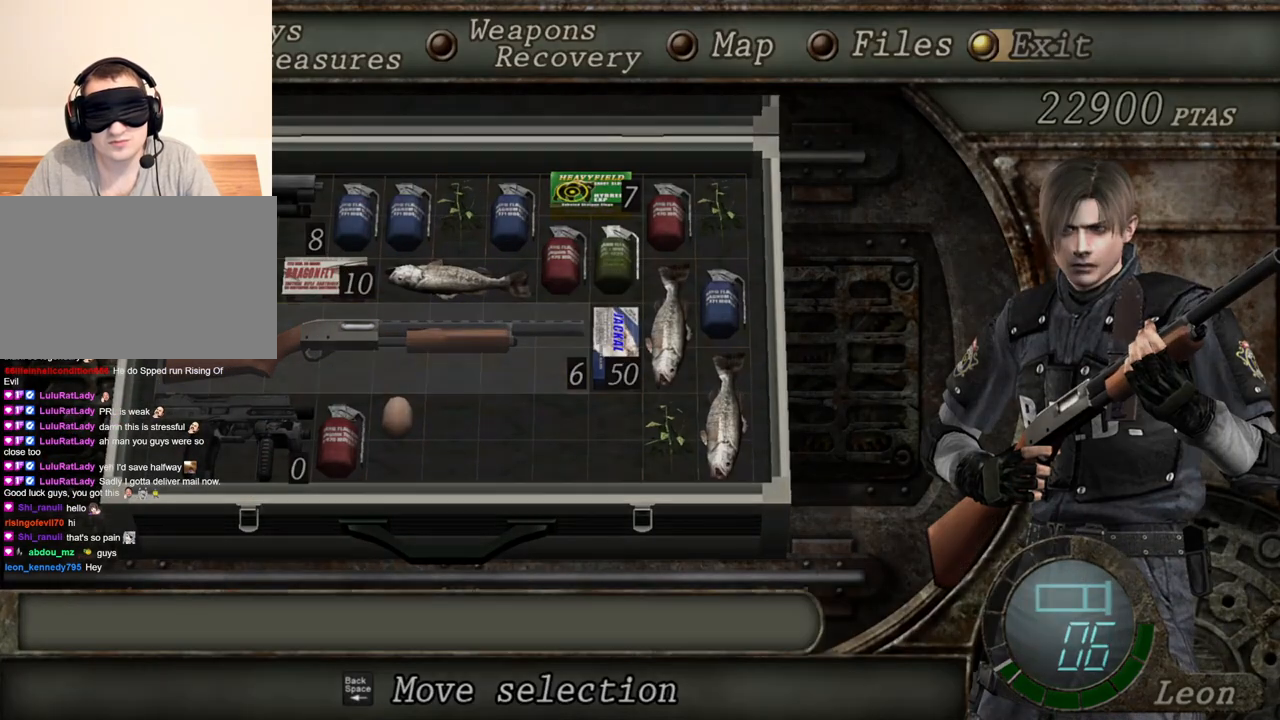
{"keys": ["r"], "mouse": ["right"], "events": [[200, "mouse_right", "down"], [233, "r", "down"]]}
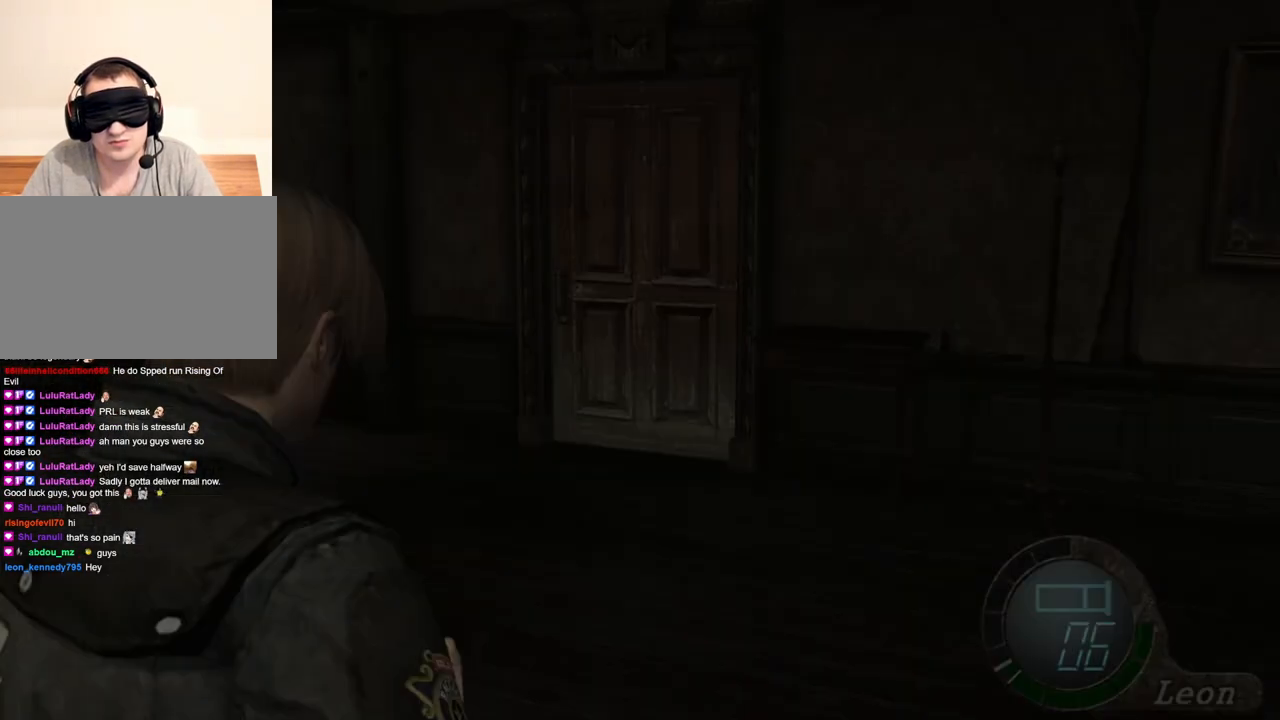
{"keys": [], "mouse": ["right"], "events": [[100, "r", "up"], [167, "r", "down"], [367, "r", "up"], [400, "r", "down"], [500, "r", "up"]]}
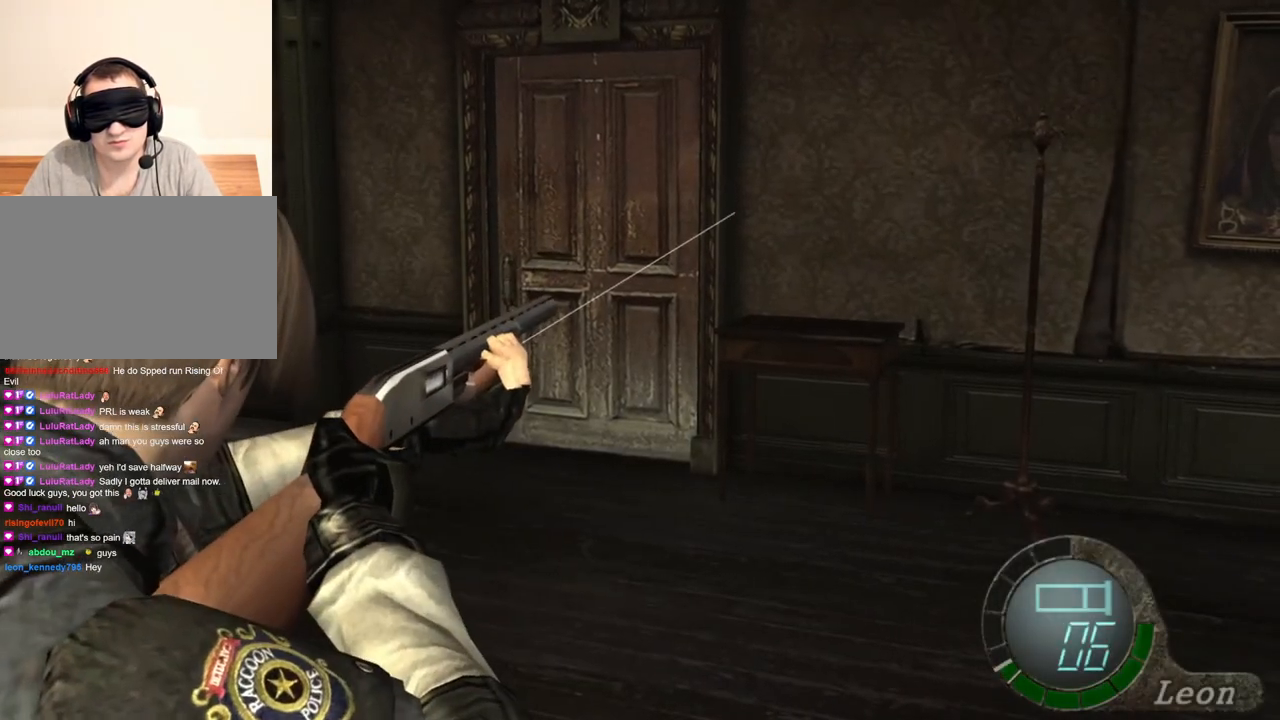
{"keys": [], "mouse": ["right"], "events": [[100, "r", "down"], [200, "r", "up"], [333, "r", "down"], [400, "r", "up"]]}
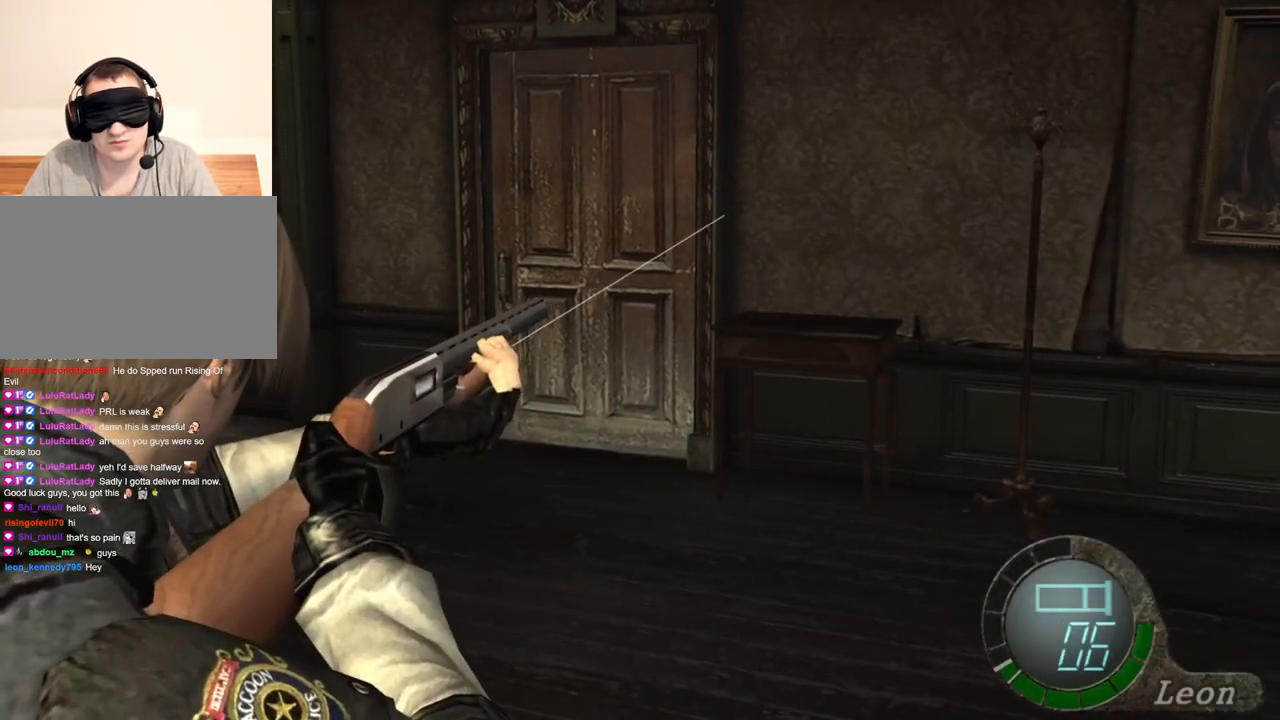
{"keys": ["s"], "mouse": [], "events": [[200, "mouse_right", "up"], [400, "s", "down"]]}
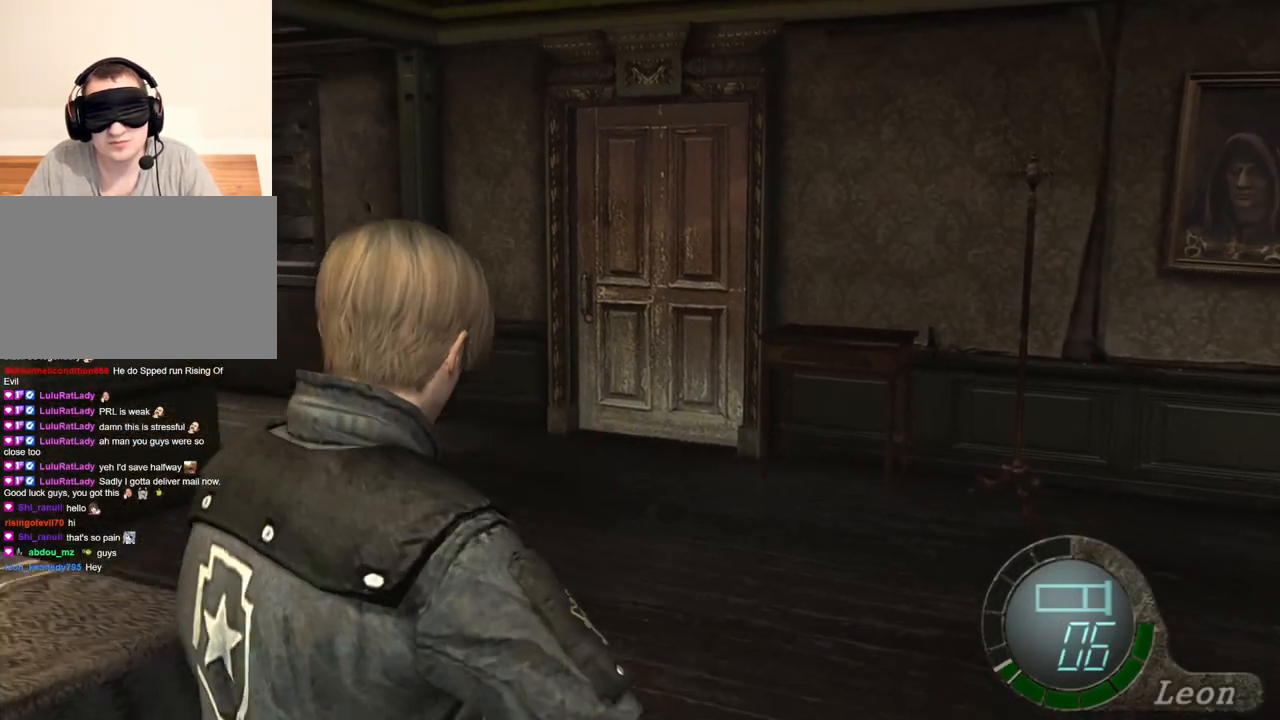
{"keys": ["s"], "mouse": [], "events": []}
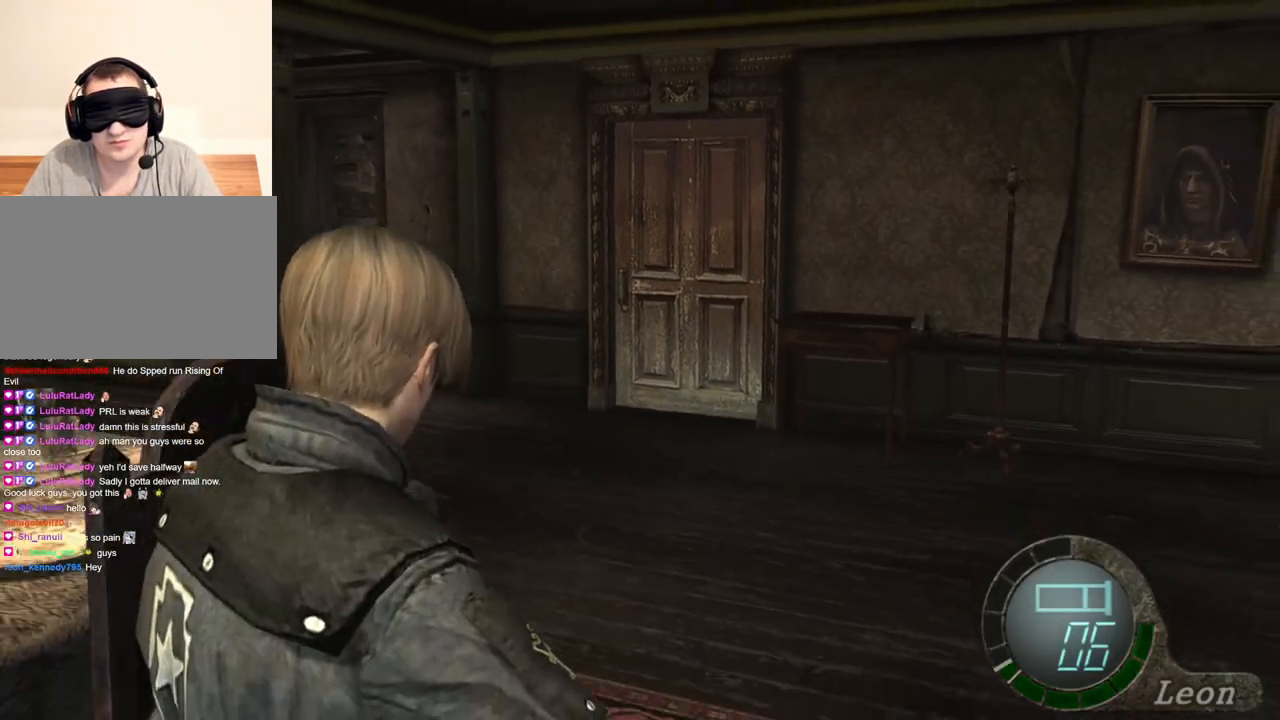
{"keys": [], "mouse": [], "events": [[233, "s", "up"]]}
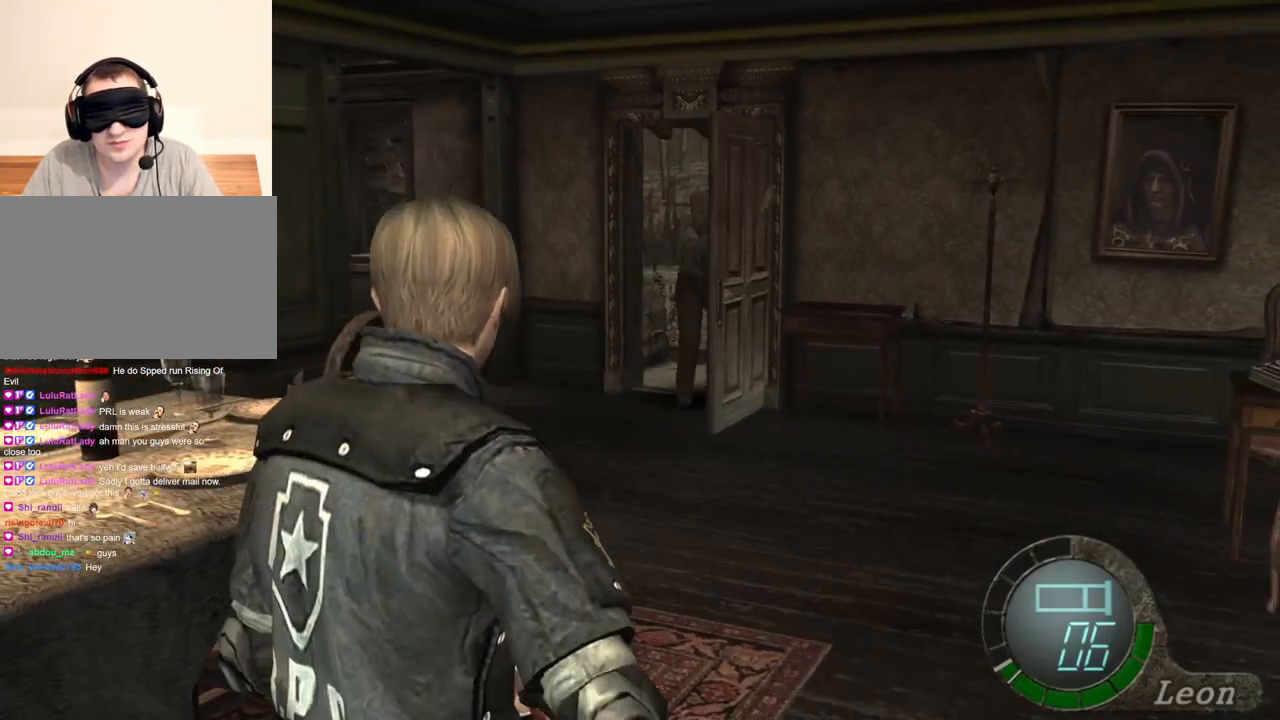
{"keys": [], "mouse": [], "events": [[33, "s", "down"], [267, "s", "up"]]}
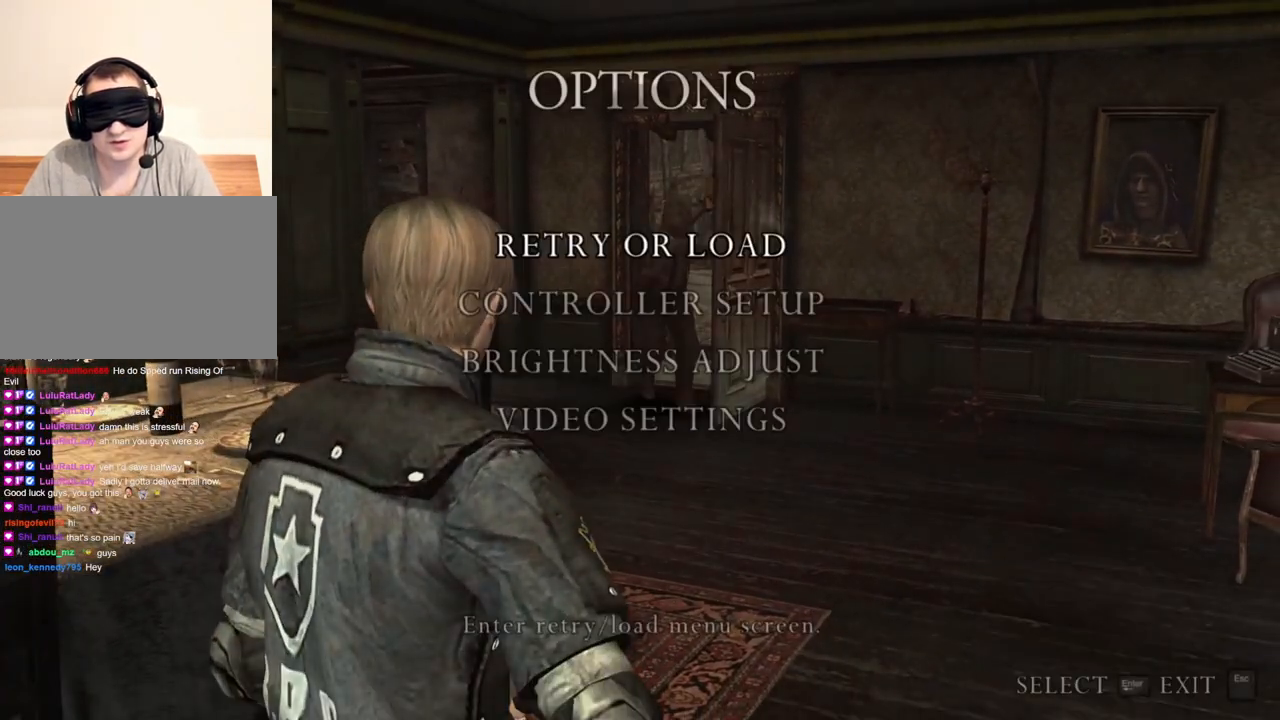
{"keys": [], "mouse": [], "events": []}
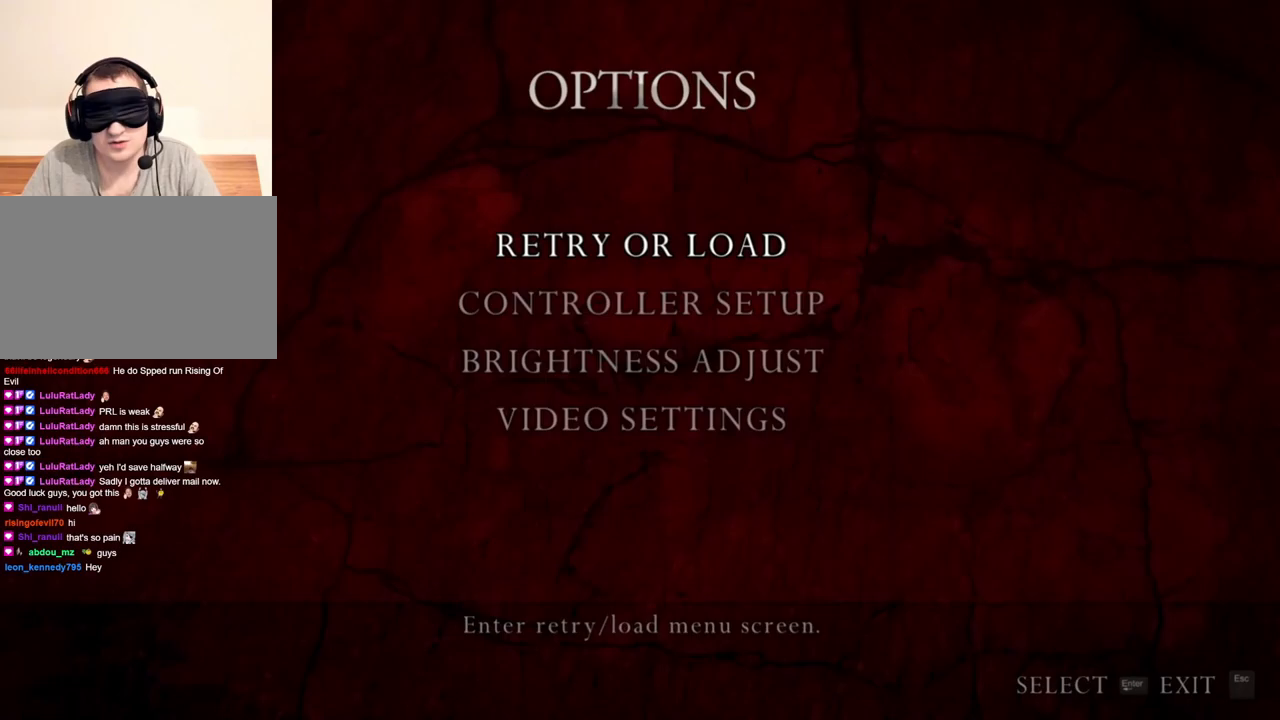
{"keys": [], "mouse": [], "events": []}
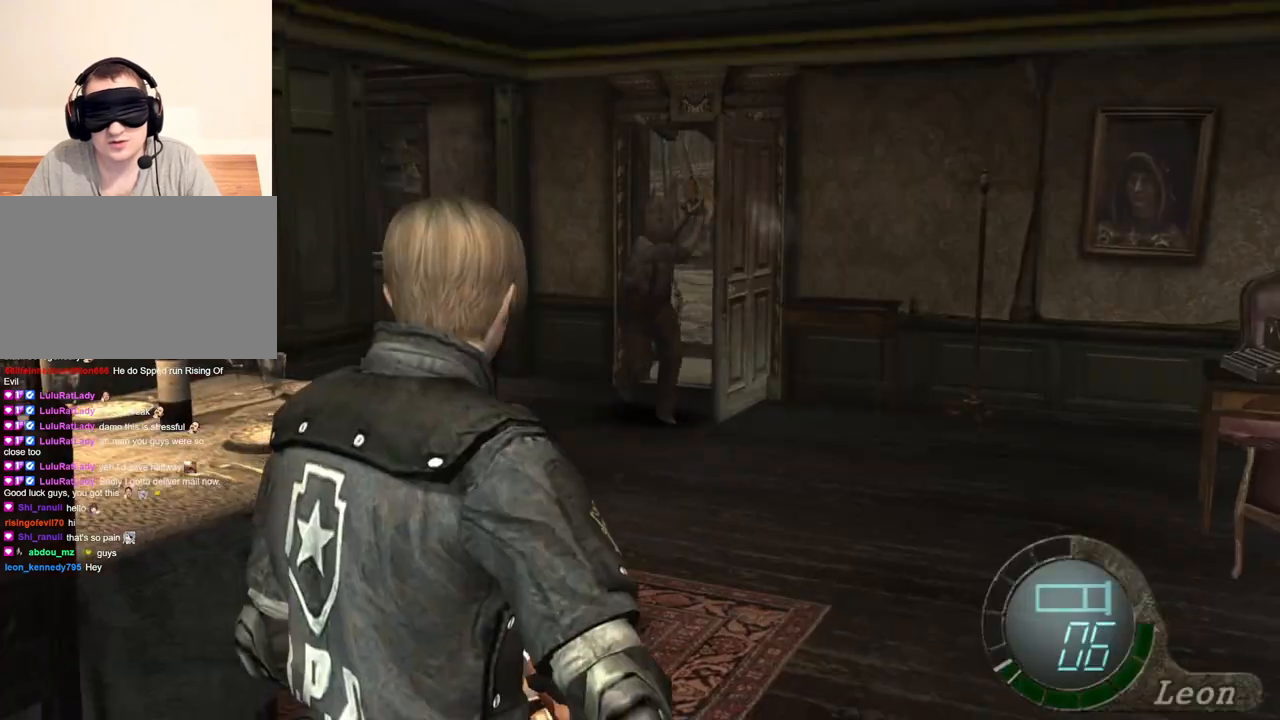
{"keys": ["s"], "mouse": [], "events": [[67, "s", "down"]]}
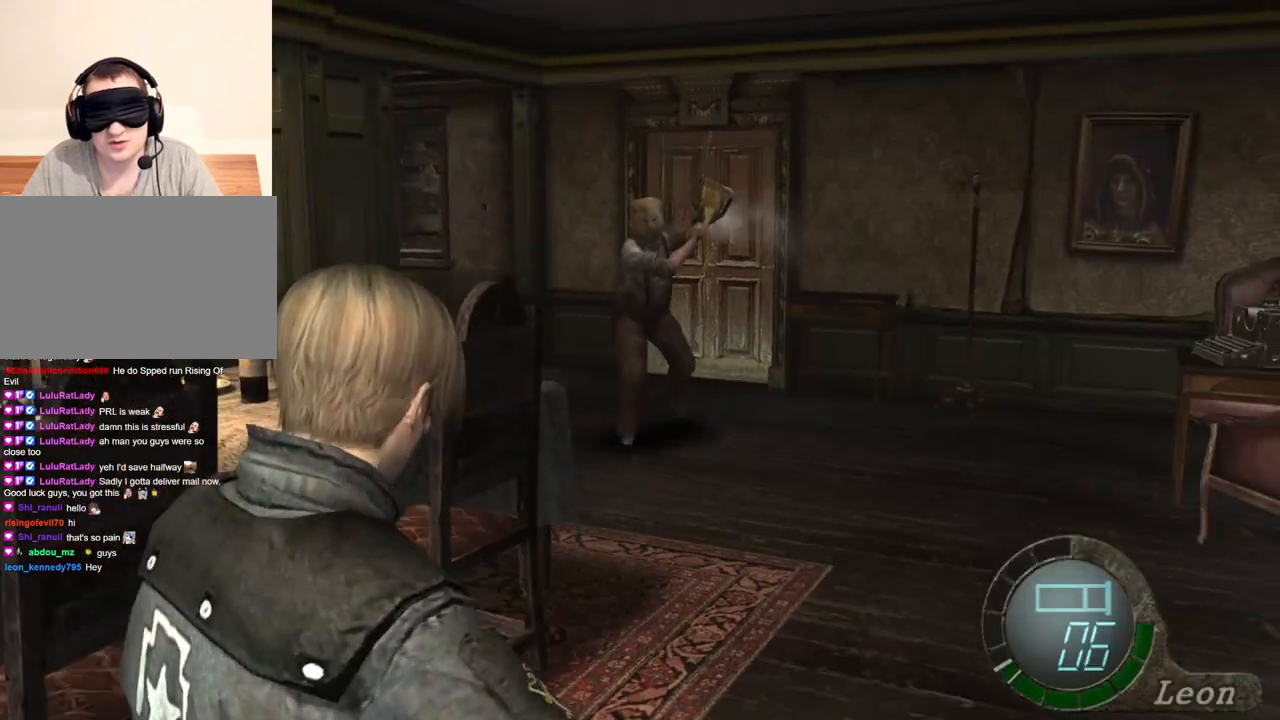
{"keys": ["s"], "mouse": [], "events": []}